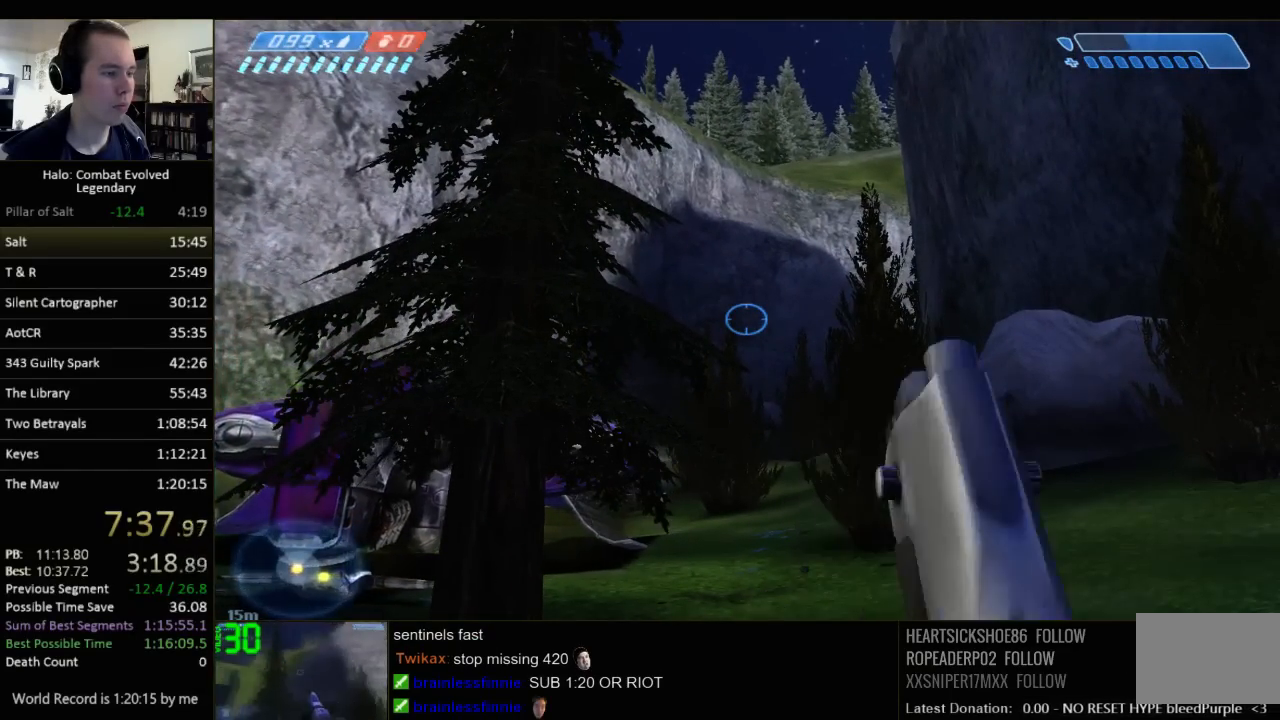
Gameplay with keyboard and mouse; each line is a JSON object with the keys and mouse buttons held at the frame after it. "events" lists presses ("down") and releases ("up") of "1", "2", "3", "4", "5", "a", "alt", "c", "ctrl", "d", "e", "f", "q", "r", "s", "shift", "space", "tab", "v", "w", "x", "z", "mouse_left", "mouse_middle", "mouse_right", "mouse_wheel_up" and "mouse_wheel_down" between this image and that frame as [ms after this image, input, new state], when the widget could be followed in between. "mouse_left", "mouse_middle", "mouse_right", "mouse_wheel_up", "mouse_wheel_down" = the "left", "middle", "right", "wheel_up", "wheel_down" buttons of the "mouse" list. No other keys are recorded. Not read: mouse_move.
{"keys": [], "mouse": [], "events": [[200, "s", "down"], [300, "d", "down"], [400, "s", "up"], [467, "d", "up"]]}
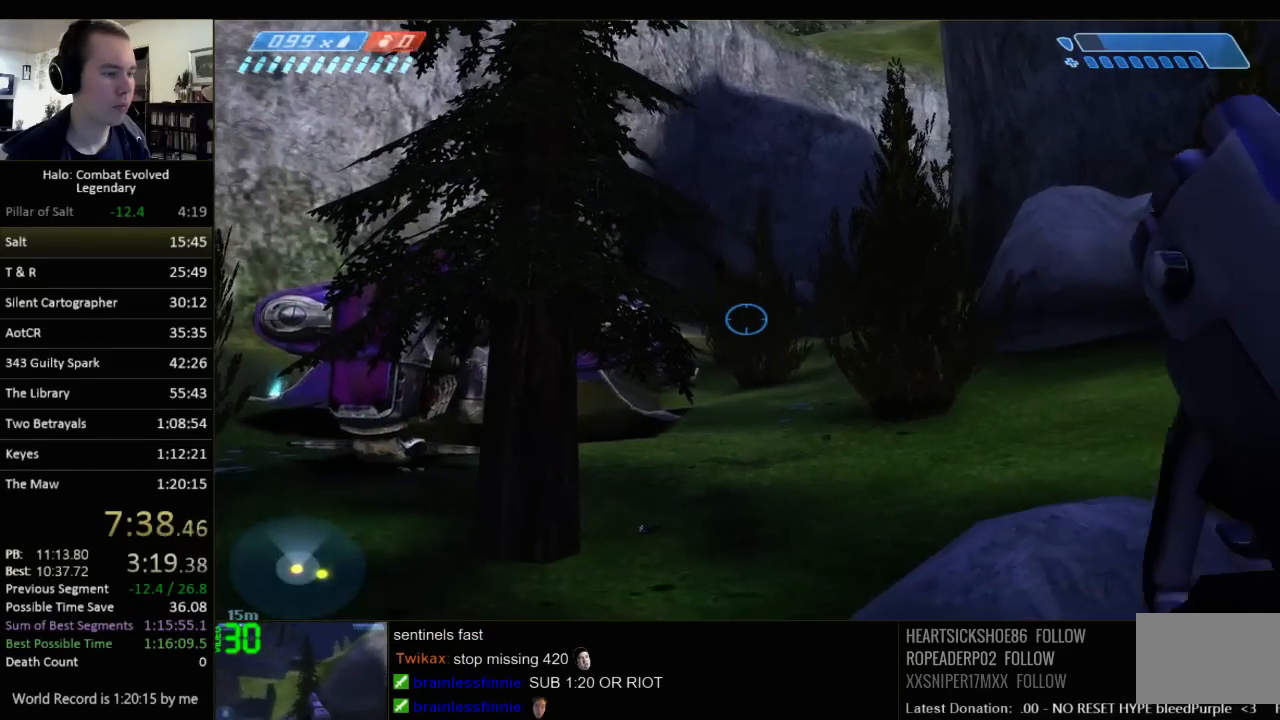
{"keys": ["d"], "mouse": [], "events": [[83, "d", "down"], [317, "d", "up"], [450, "d", "down"]]}
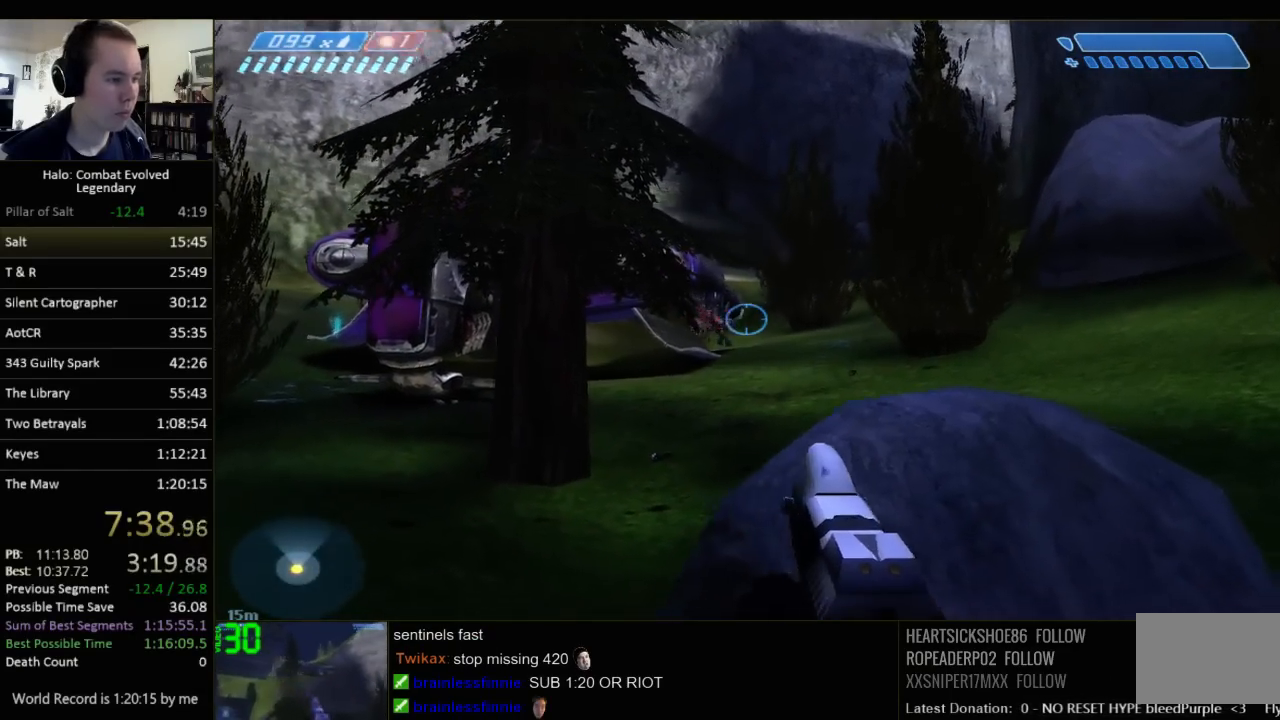
{"keys": [], "mouse": [], "events": [[133, "d", "up"], [233, "a", "down"], [333, "a", "up"]]}
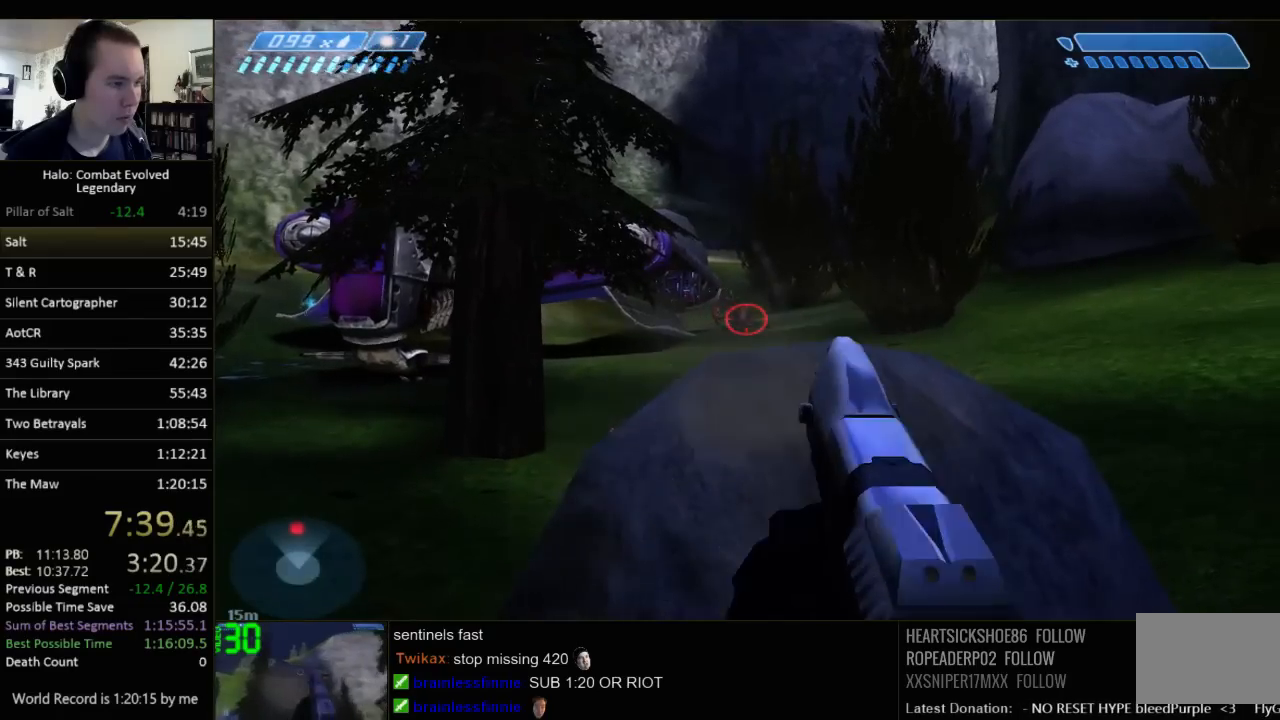
{"keys": ["a"], "mouse": [], "events": [[33, "a", "down"], [250, "a", "up"], [483, "a", "down"]]}
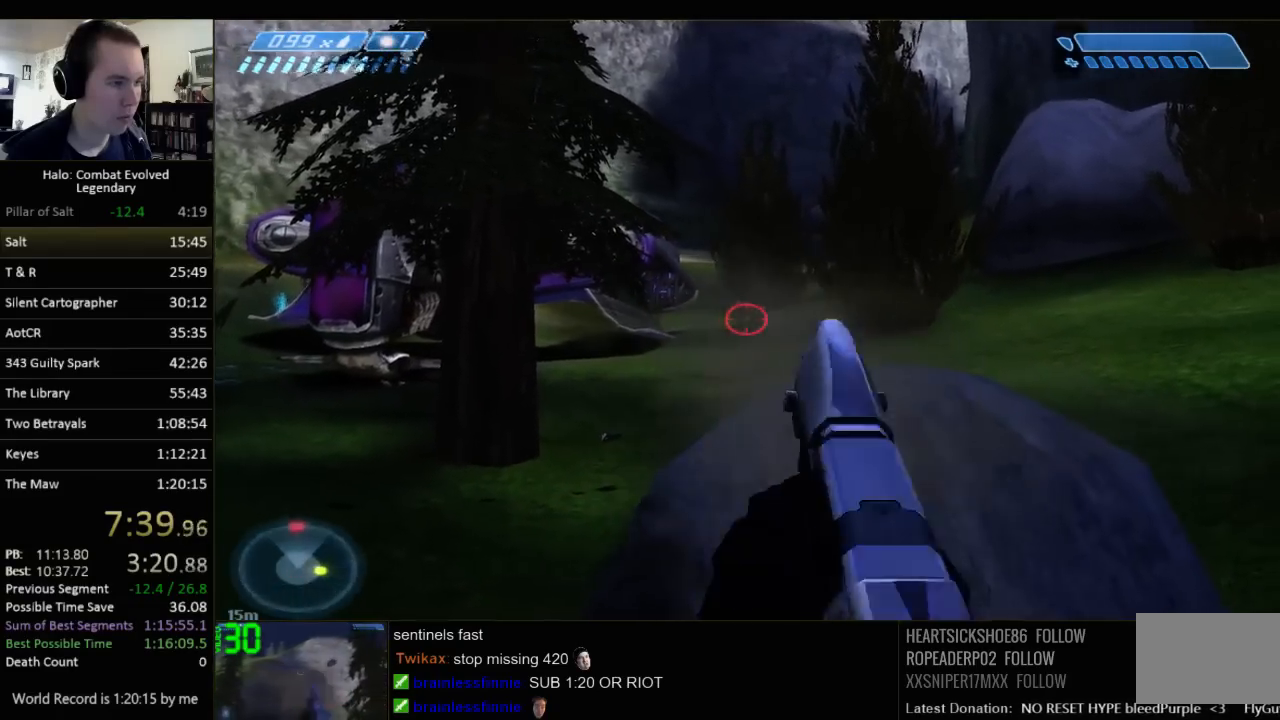
{"keys": ["a"], "mouse": [], "events": [[117, "a", "up"], [367, "a", "down"]]}
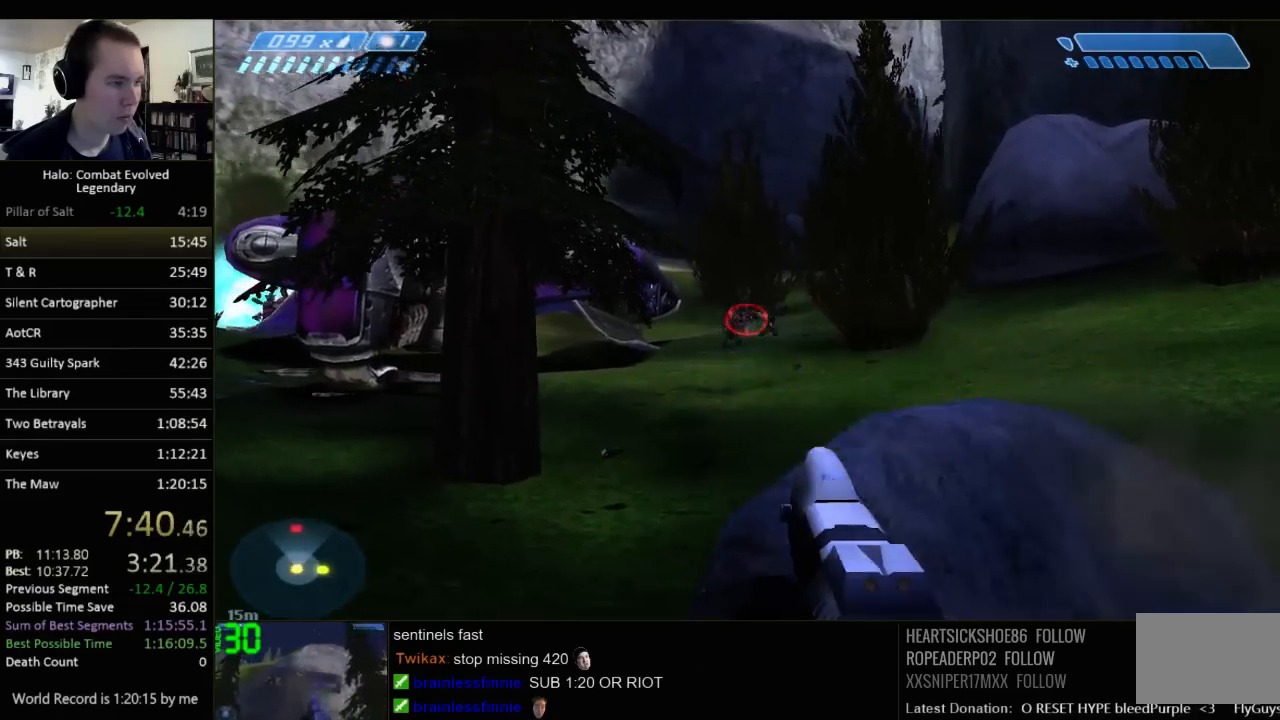
{"keys": [], "mouse": [], "events": [[33, "a", "up"], [200, "a", "down"], [367, "a", "up"]]}
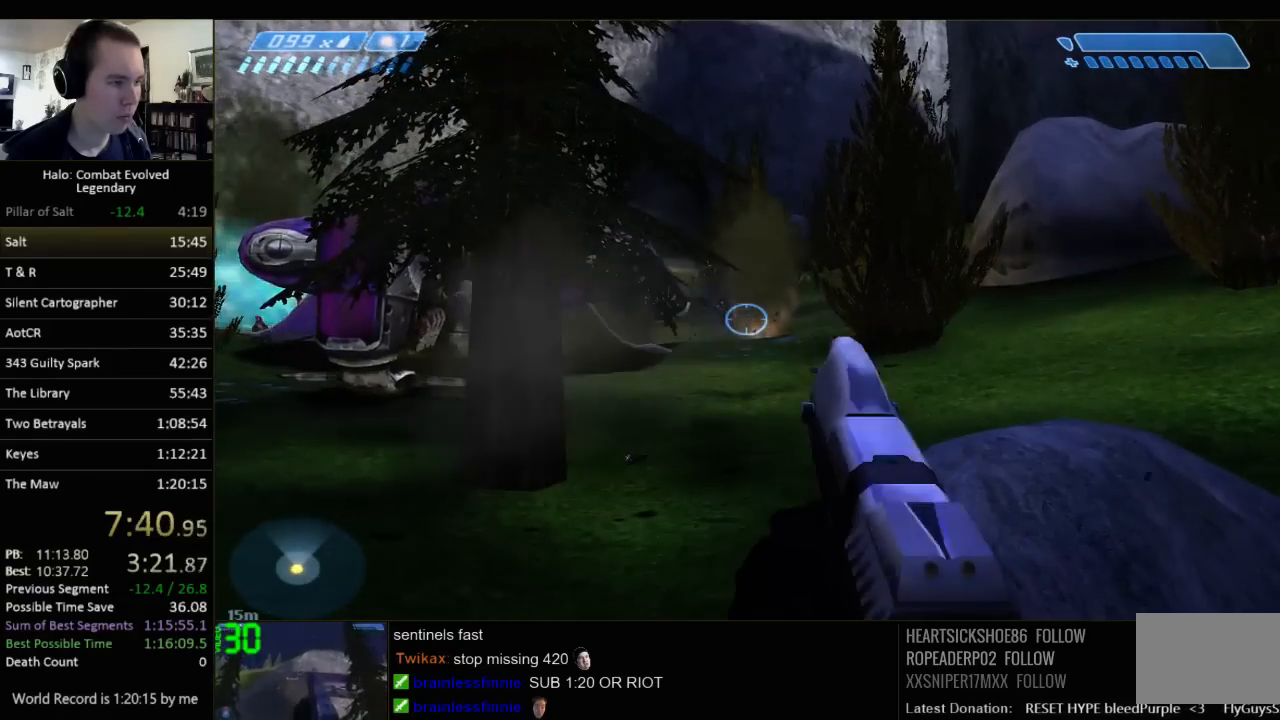
{"keys": [], "mouse": [], "events": [[117, "r", "down"], [183, "r", "up"], [250, "r", "down"], [317, "q", "down"], [350, "r", "up"], [383, "q", "up"]]}